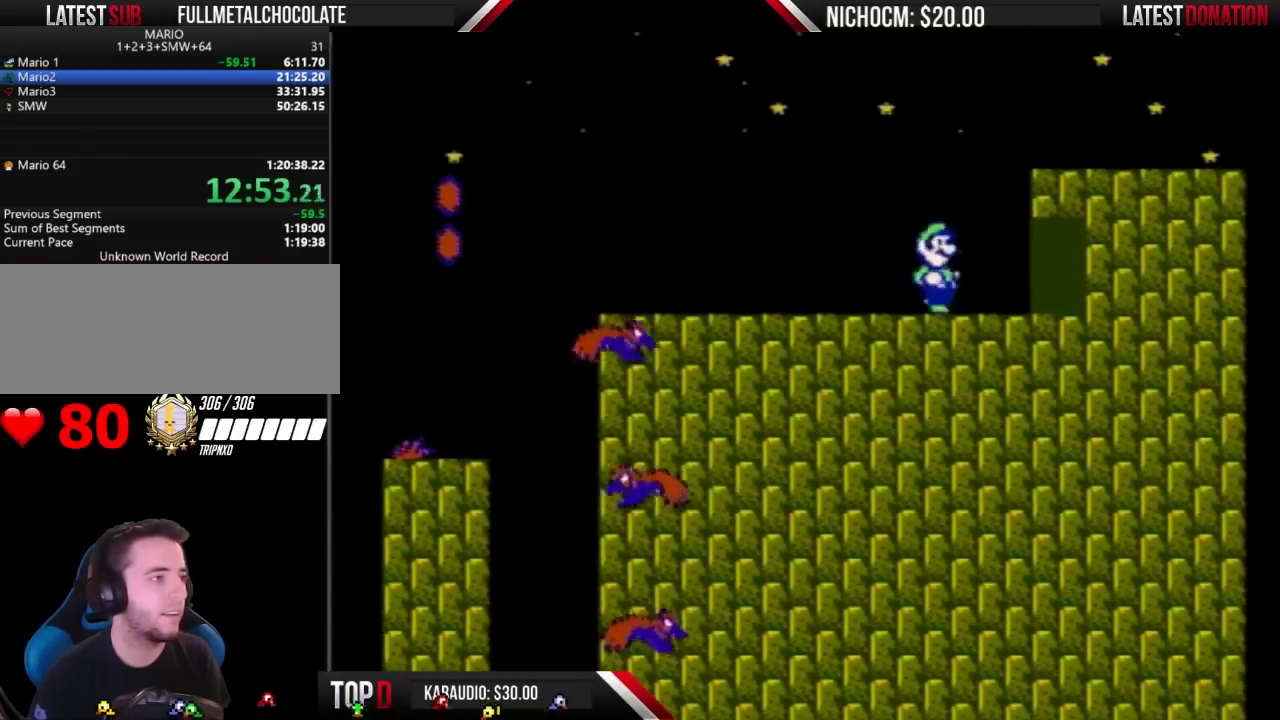
Gameplay with a controller (Nintendo layout); each line is a JSON object with the inputs held at the frame after it. "events" lists button and stick changes between this image and that frame as [ms after this image, input, new state], when the widget could be followed in between. Not read: L3 R3.
{"buttons": ["B", "DPAD_RIGHT"], "events": [[133, "A", "up"]]}
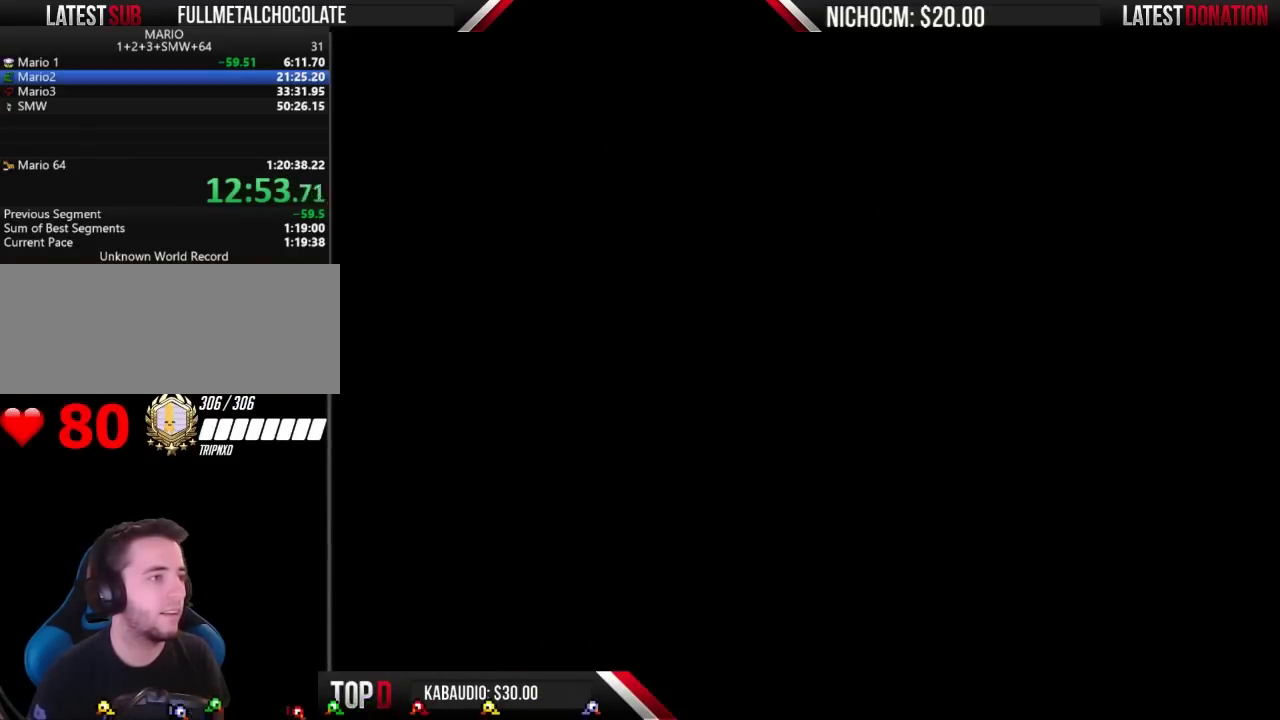
{"buttons": ["B", "DPAD_RIGHT"], "events": [[67, "DPAD_RIGHT", "up"], [167, "DPAD_RIGHT", "down"]]}
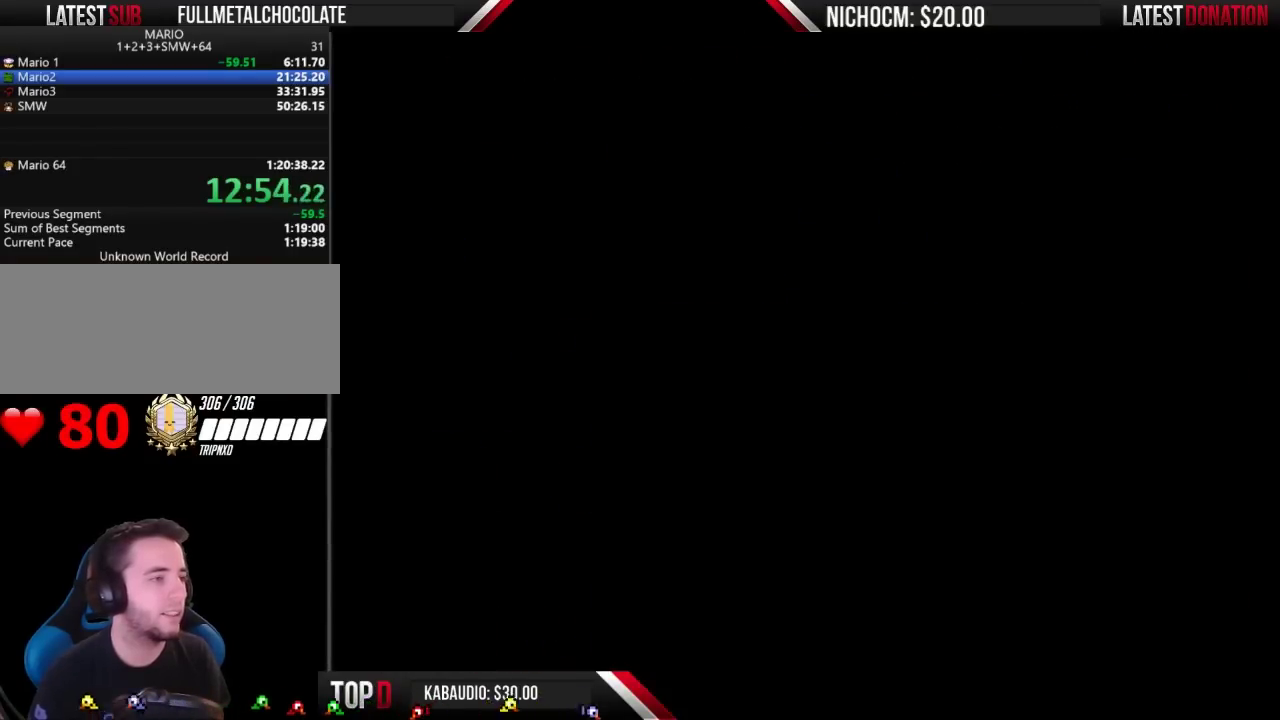
{"buttons": ["B", "DPAD_RIGHT"], "events": []}
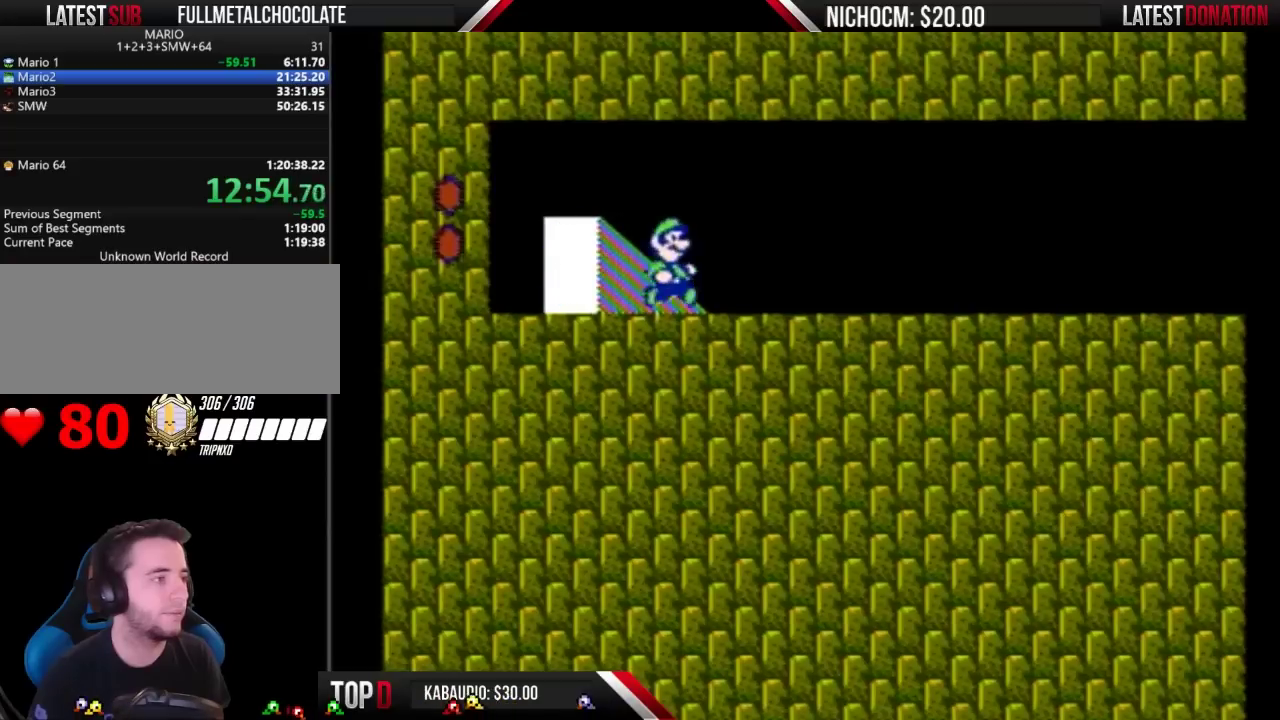
{"buttons": ["B", "DPAD_RIGHT"], "events": []}
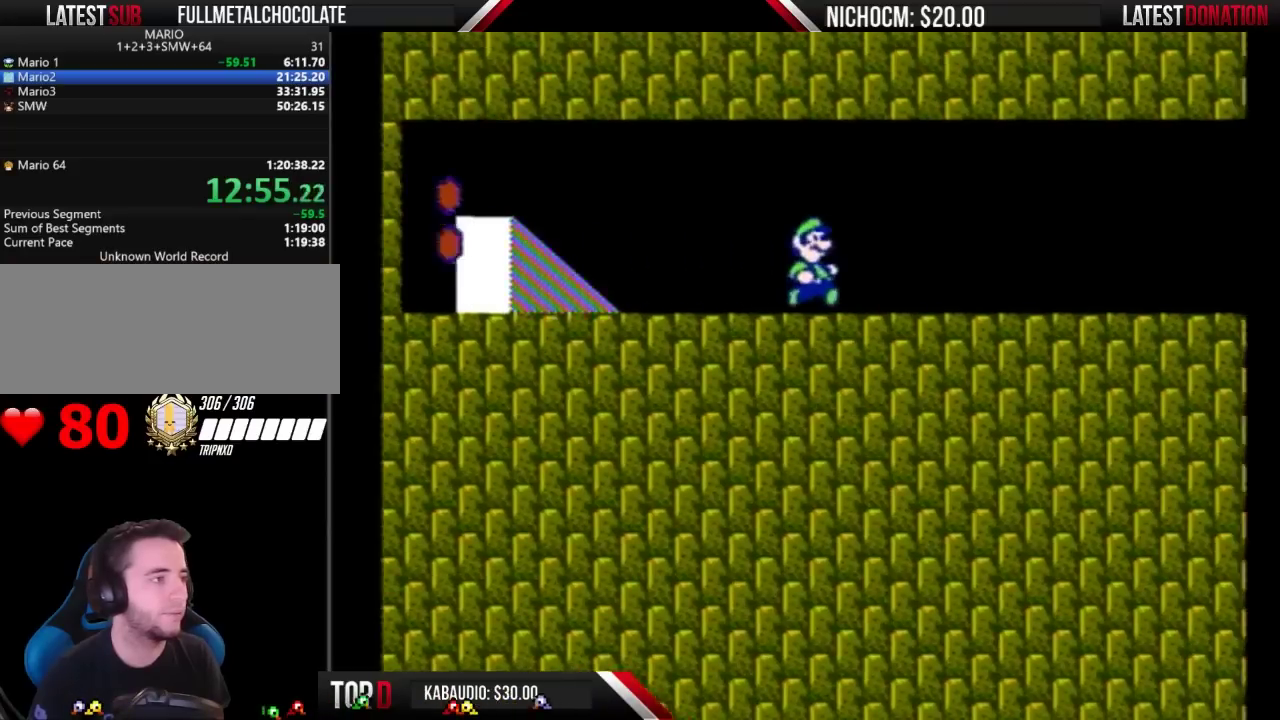
{"buttons": ["B", "DPAD_RIGHT"], "events": []}
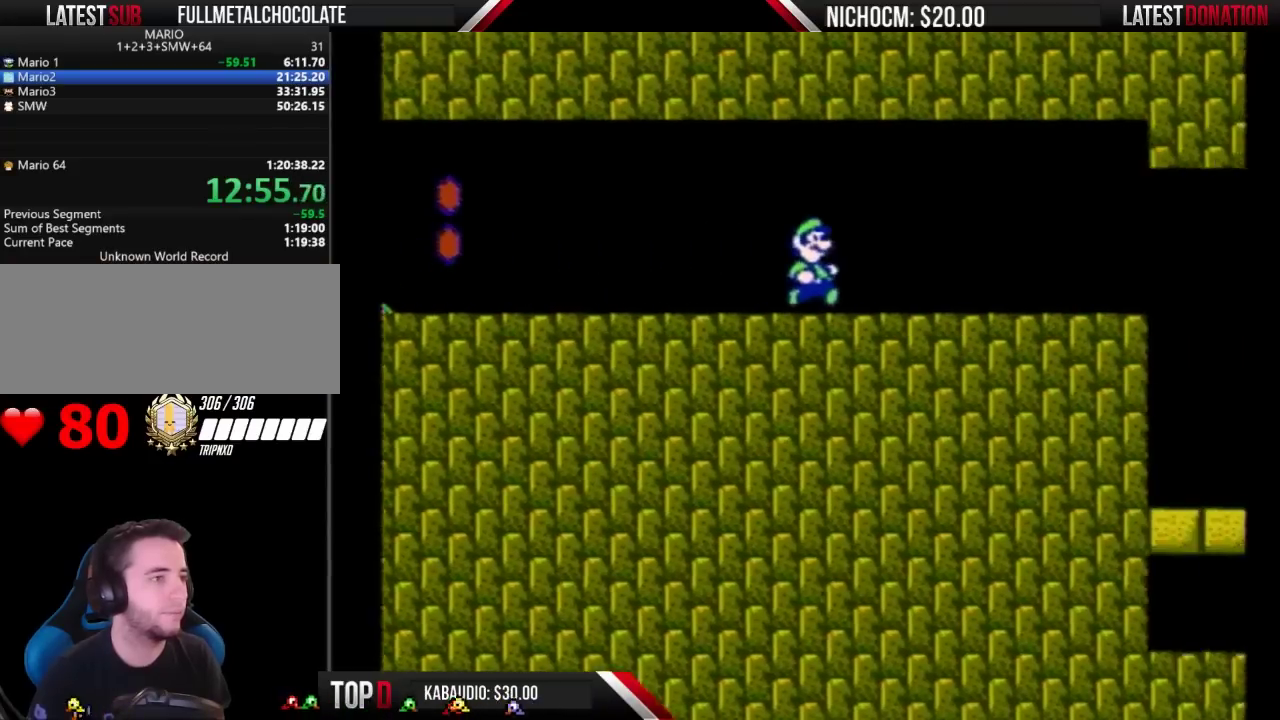
{"buttons": ["B", "DPAD_RIGHT"], "events": []}
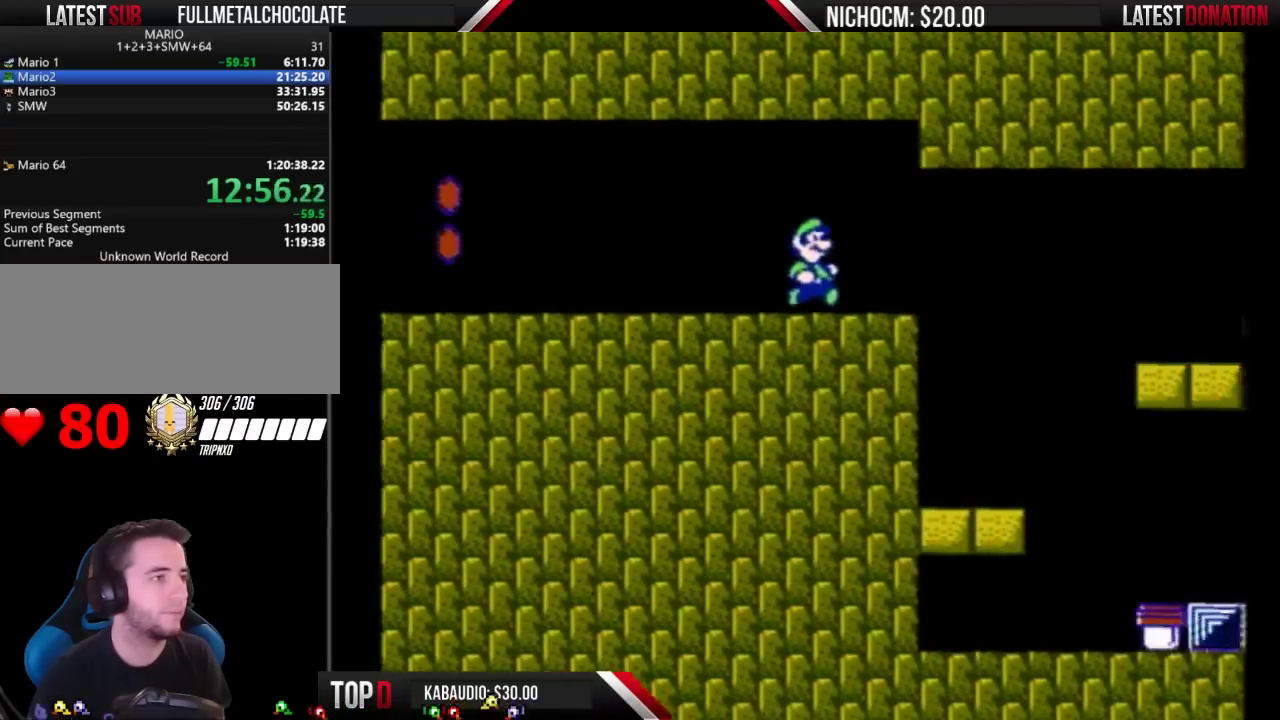
{"buttons": ["A", "B", "DPAD_RIGHT"], "events": [[200, "DPAD_DOWN", "down"], [200, "DPAD_RIGHT", "up"], [233, "A", "down"], [267, "DPAD_DOWN", "up"], [267, "DPAD_RIGHT", "down"]]}
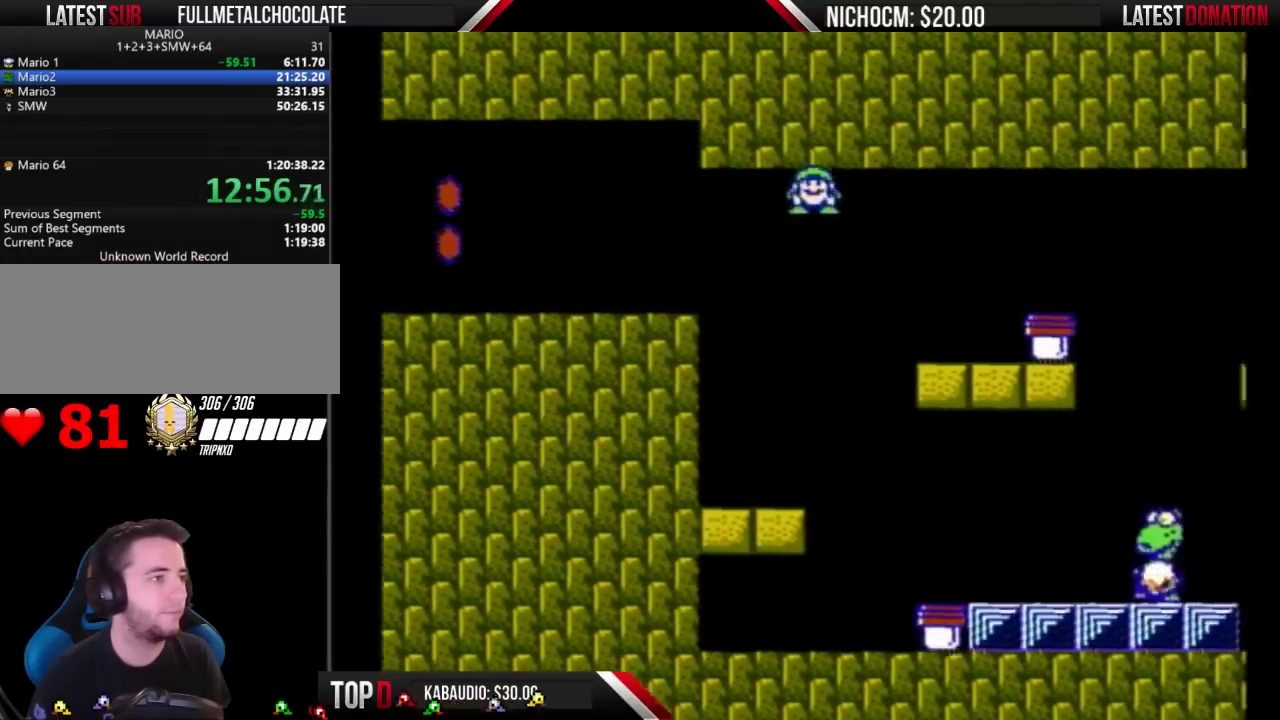
{"buttons": ["DPAD_LEFT"], "events": [[367, "DPAD_RIGHT", "up"], [433, "A", "up"], [433, "DPAD_LEFT", "down"], [500, "B", "up"]]}
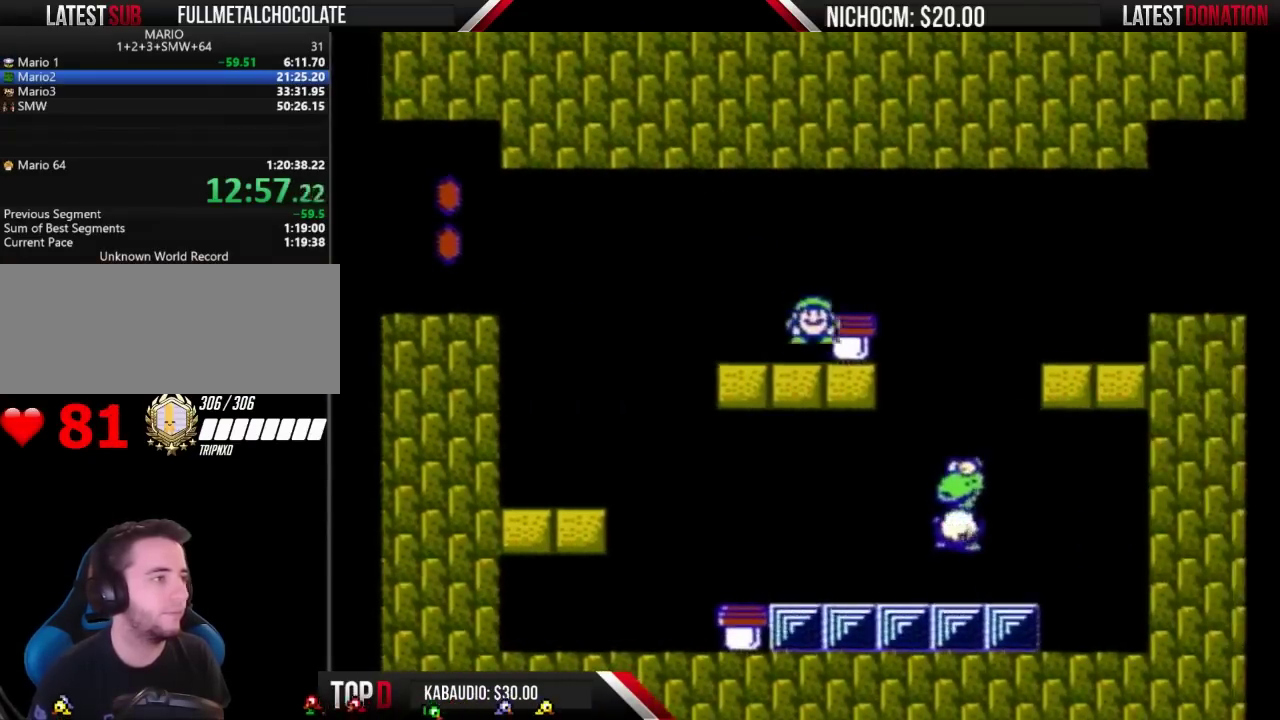
{"buttons": [], "events": [[133, "DPAD_LEFT", "up"], [167, "B", "down"], [467, "B", "up"]]}
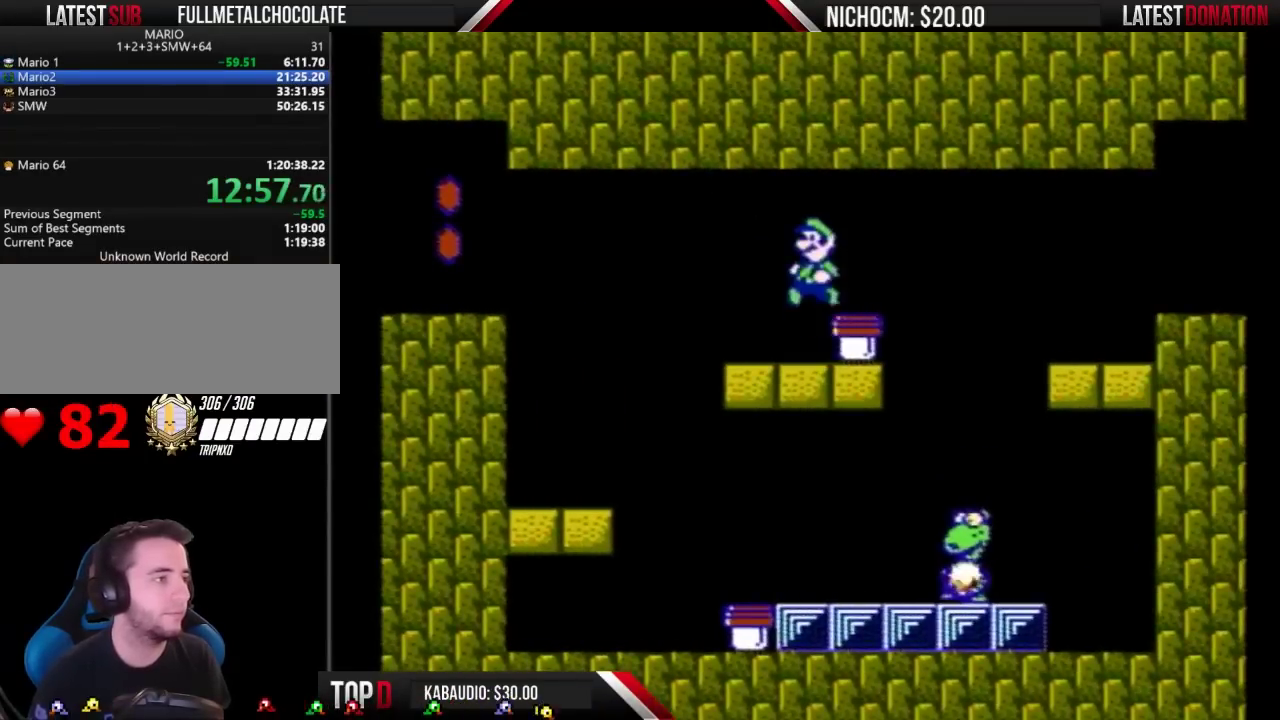
{"buttons": [], "events": [[200, "DPAD_RIGHT", "down"], [267, "DPAD_RIGHT", "up"]]}
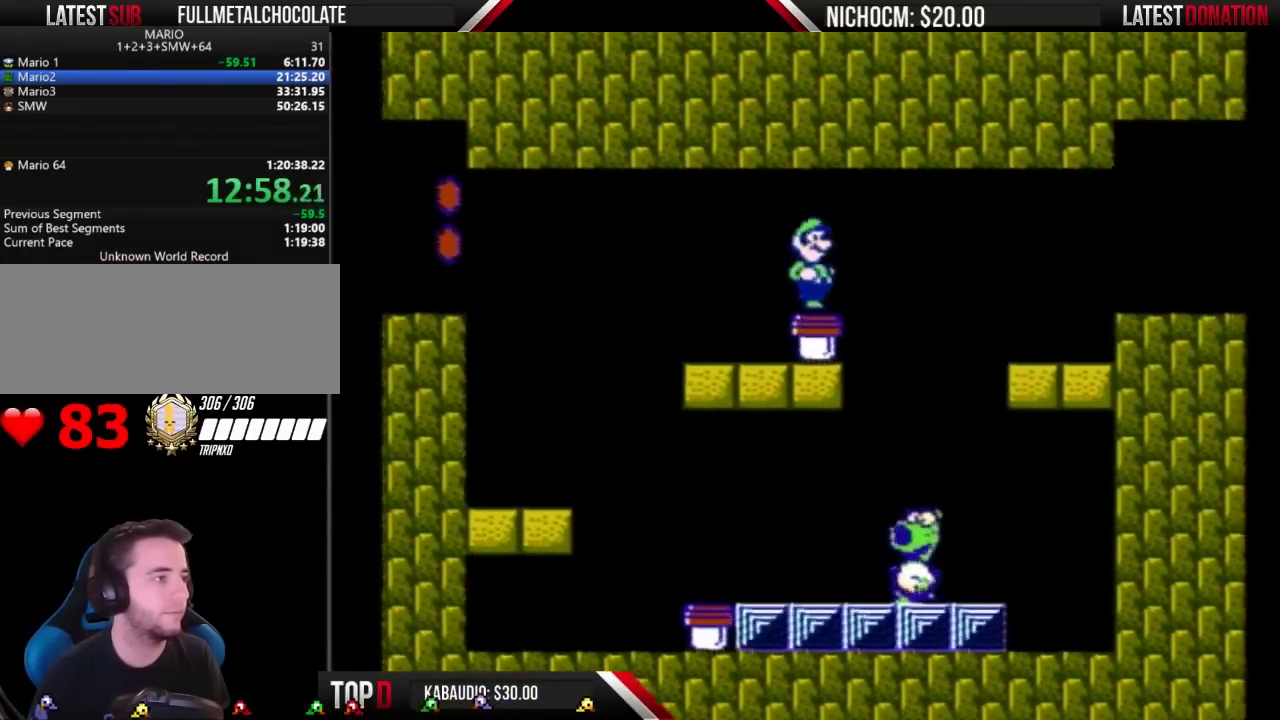
{"buttons": ["B", "DPAD_LEFT"], "events": [[67, "DPAD_LEFT", "down"], [133, "DPAD_LEFT", "up"], [167, "B", "down"], [467, "DPAD_LEFT", "down"]]}
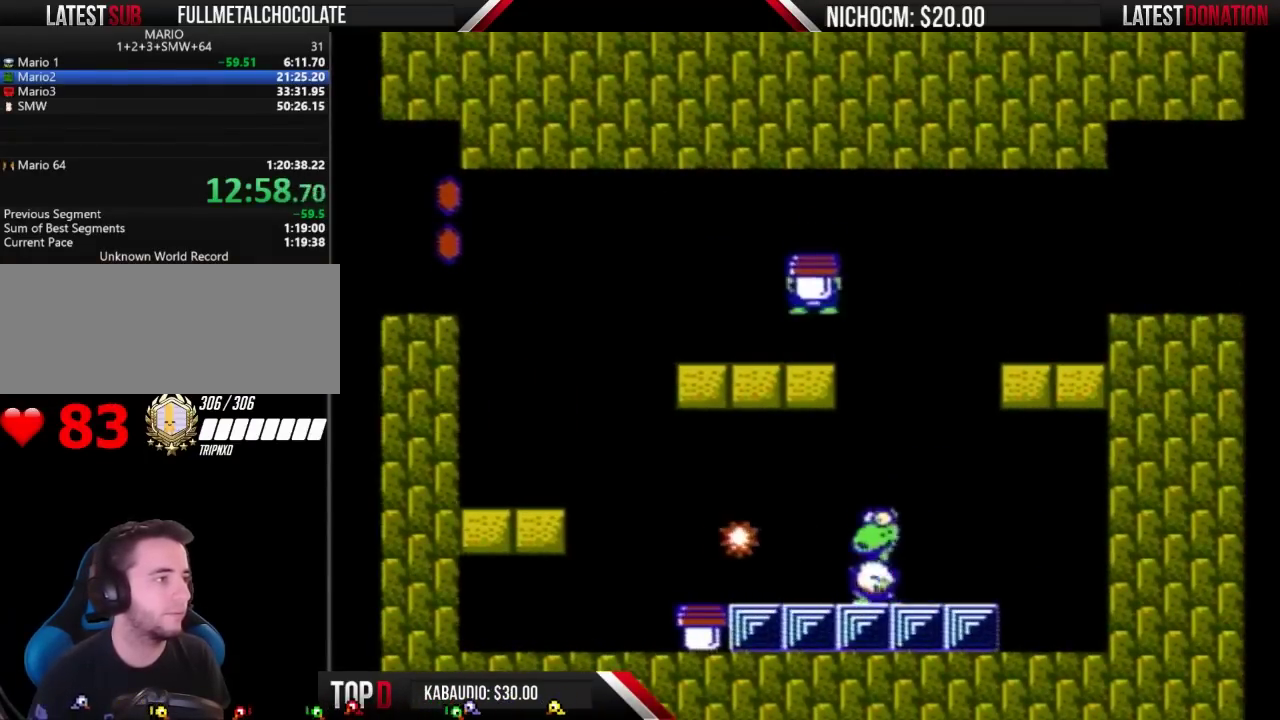
{"buttons": ["B", "DPAD_LEFT"], "events": []}
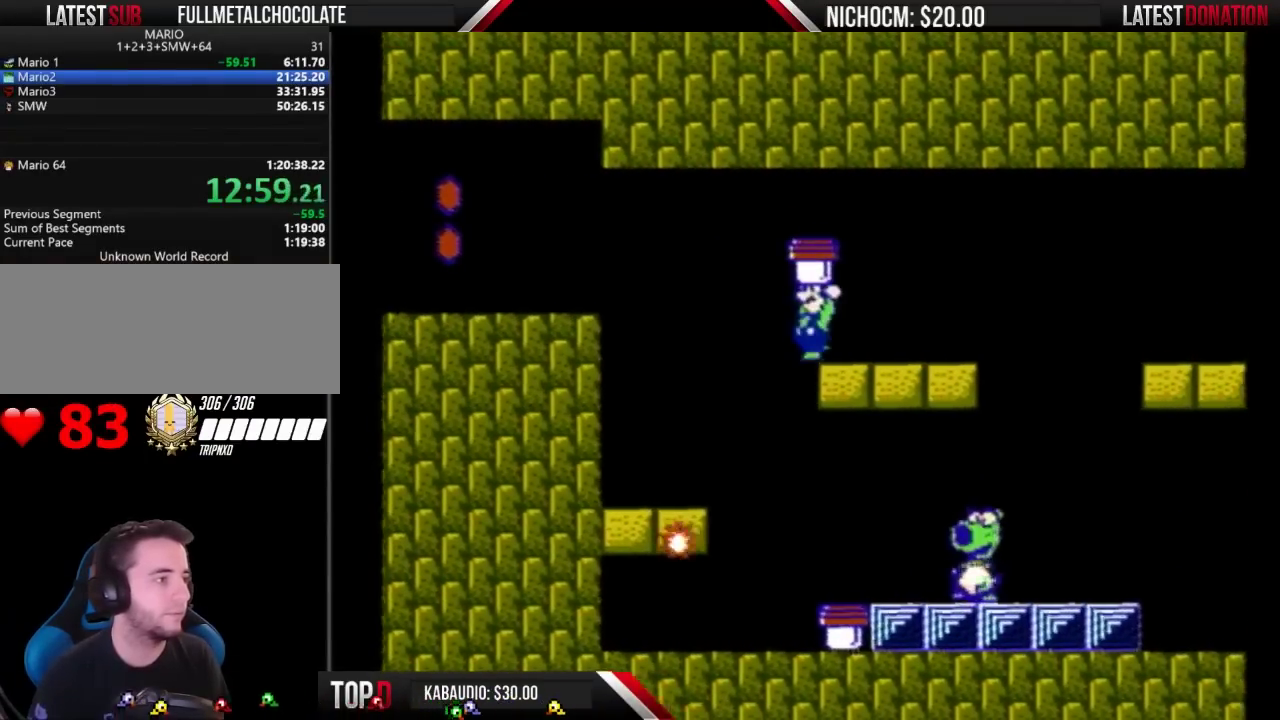
{"buttons": ["B"], "events": [[400, "DPAD_LEFT", "up"]]}
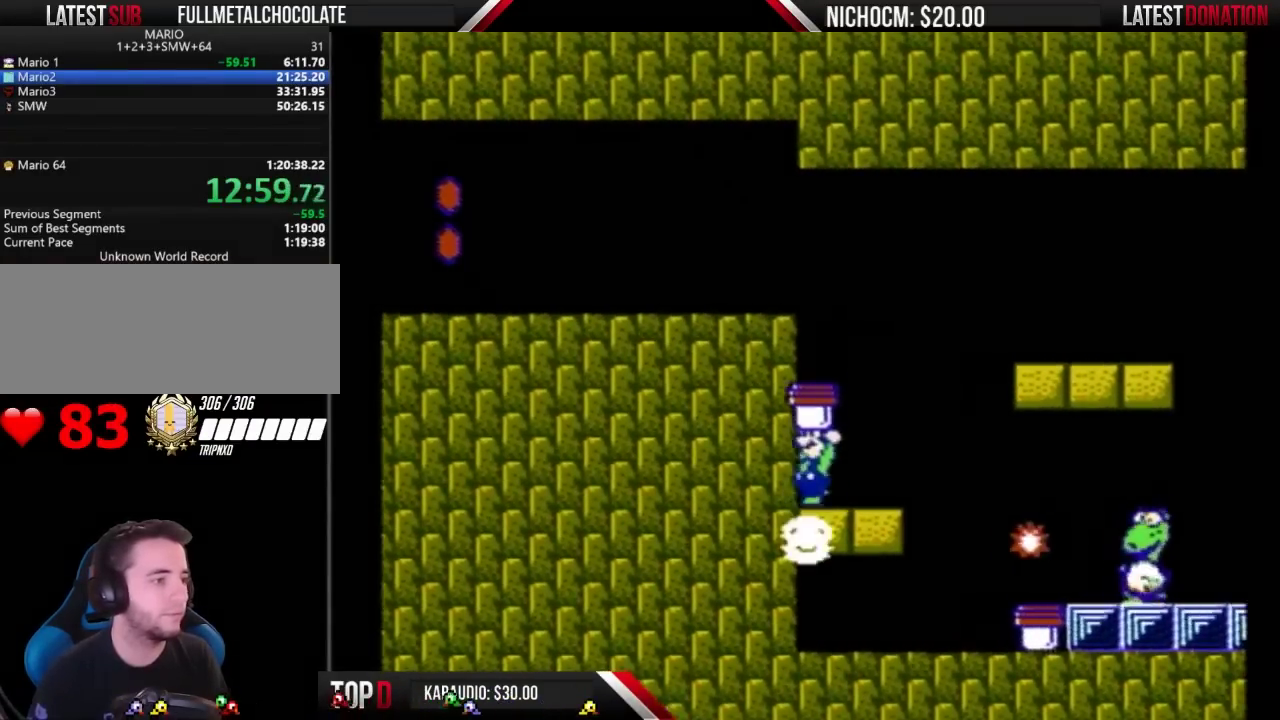
{"buttons": ["B"], "events": [[67, "DPAD_RIGHT", "down"], [200, "B", "up"], [267, "B", "down"], [300, "DPAD_RIGHT", "up"], [367, "DPAD_LEFT", "down"], [467, "DPAD_LEFT", "up"]]}
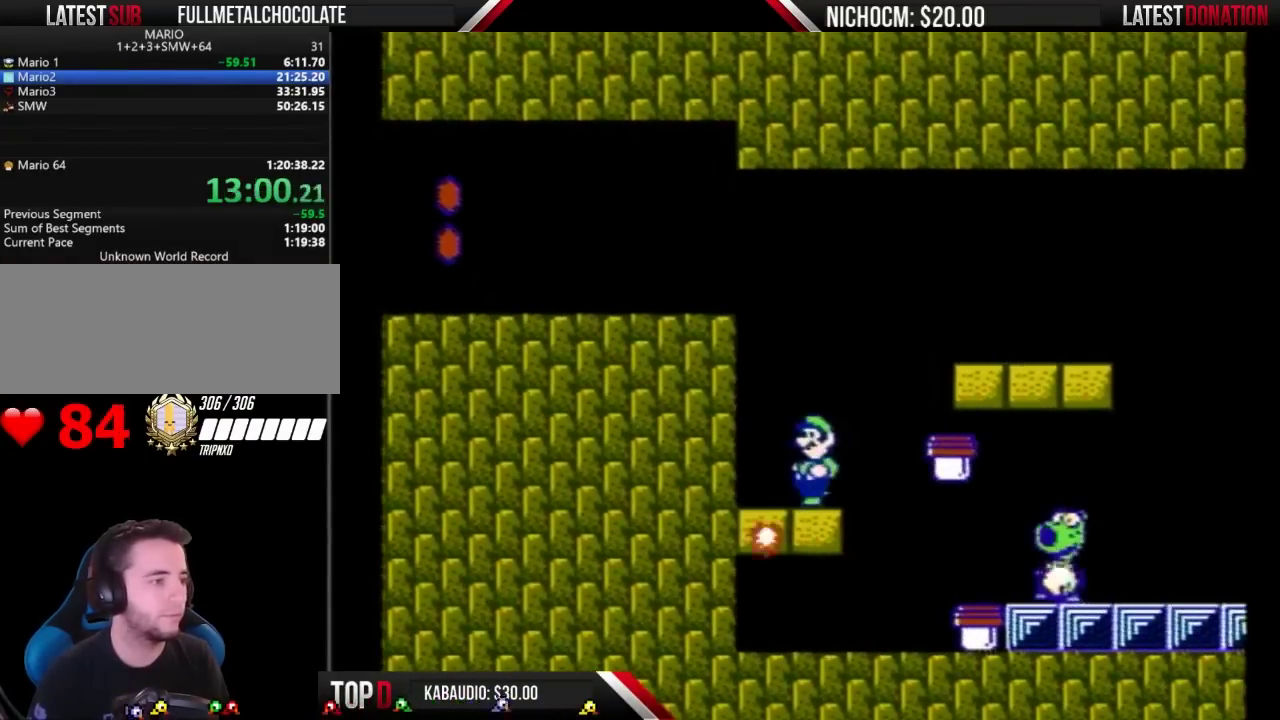
{"buttons": ["B"], "events": [[167, "DPAD_RIGHT", "down"], [267, "DPAD_RIGHT", "up"]]}
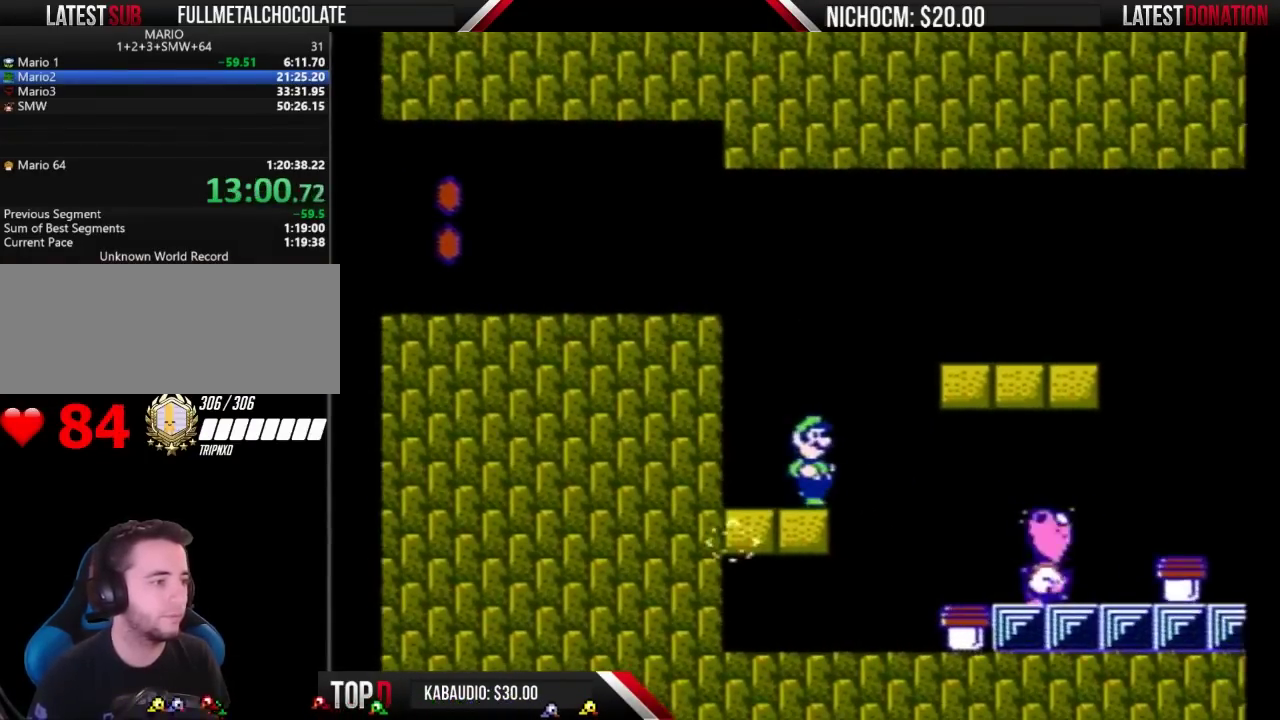
{"buttons": ["B", "DPAD_LEFT"], "events": [[67, "DPAD_RIGHT", "down"], [333, "DPAD_RIGHT", "up"], [467, "DPAD_LEFT", "down"]]}
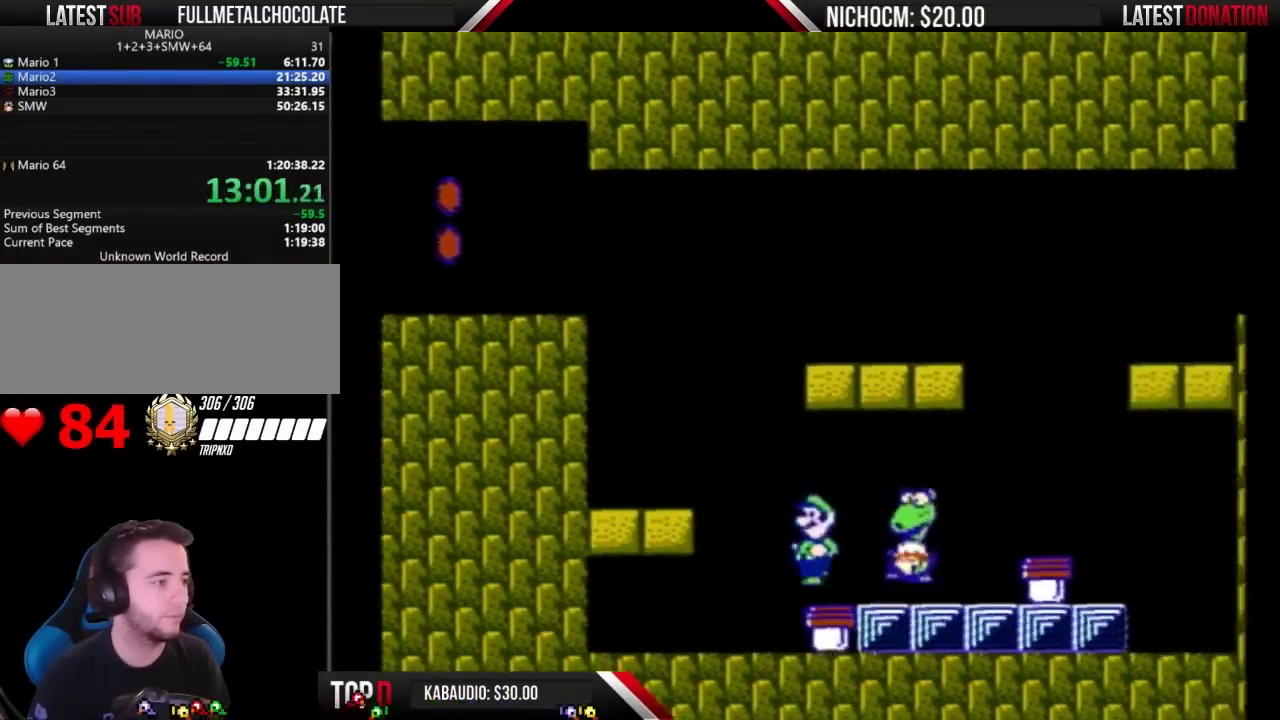
{"buttons": ["B"], "events": [[133, "B", "up"], [200, "B", "down"], [333, "DPAD_LEFT", "up"]]}
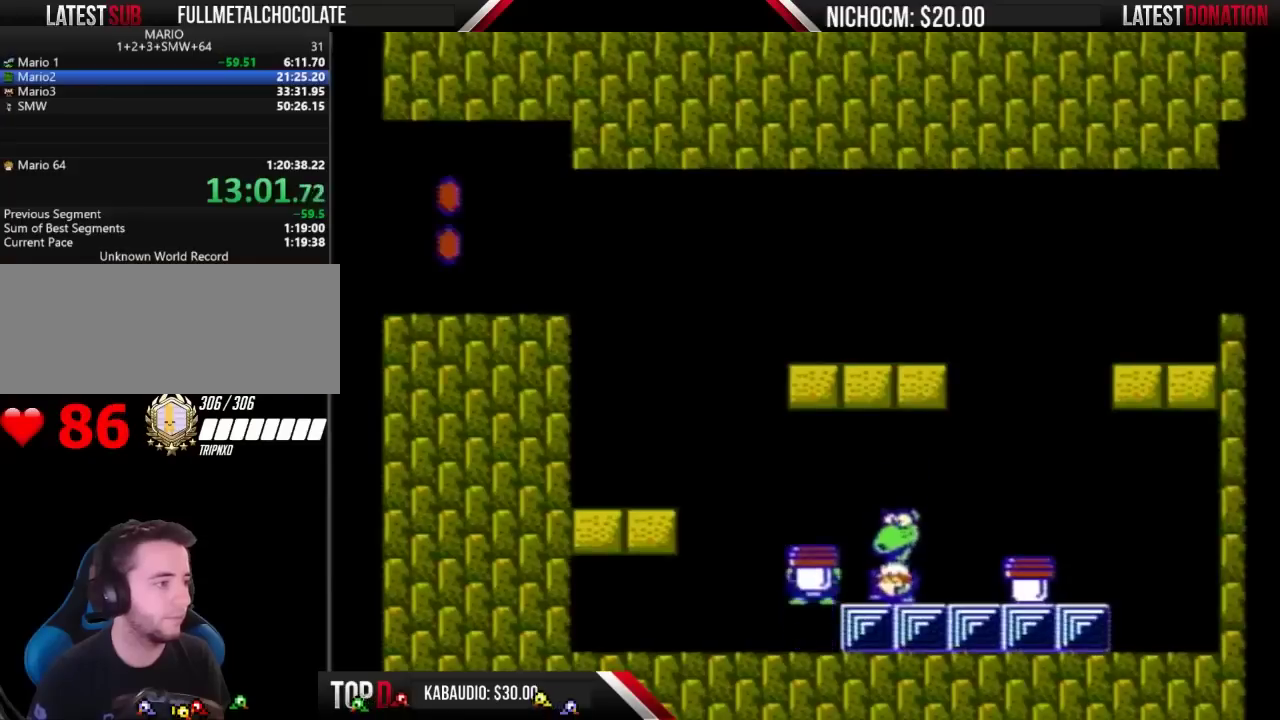
{"buttons": ["B", "DPAD_RIGHT"], "events": [[33, "DPAD_LEFT", "down"], [400, "DPAD_LEFT", "up"], [467, "DPAD_RIGHT", "down"]]}
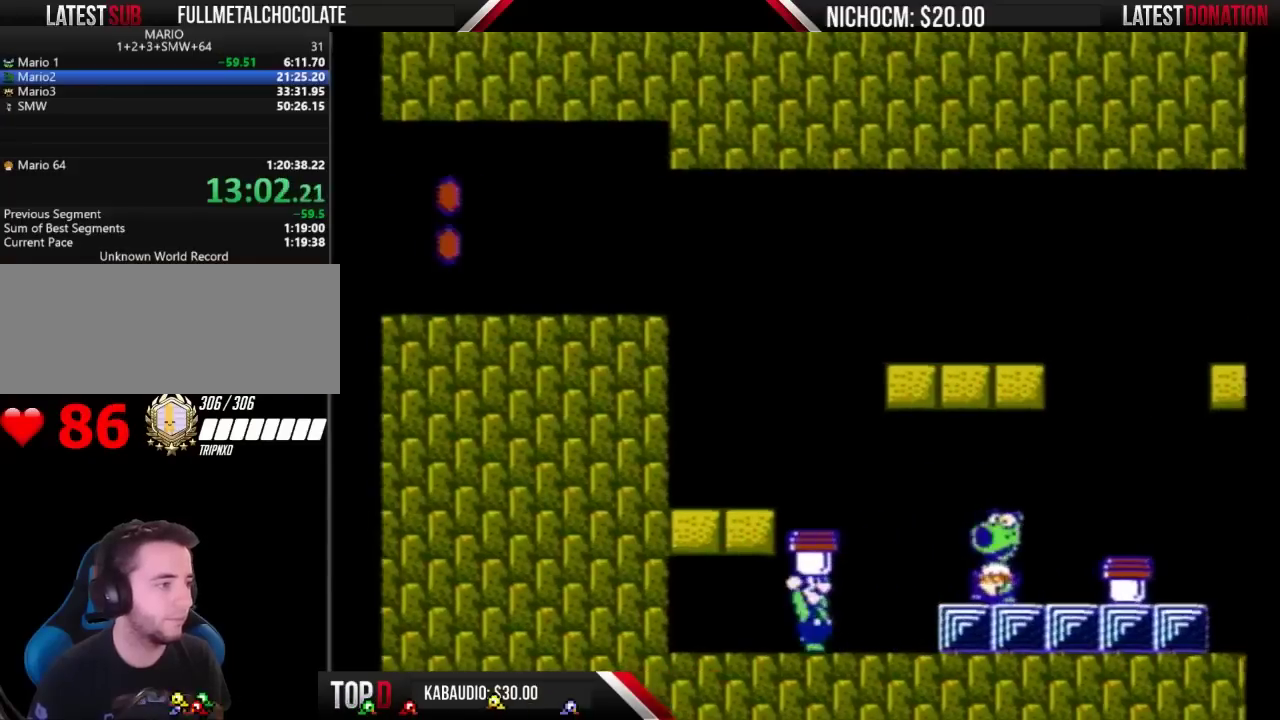
{"buttons": ["A", "B", "DPAD_RIGHT"], "events": [[133, "A", "down"], [233, "B", "up"], [333, "B", "down"]]}
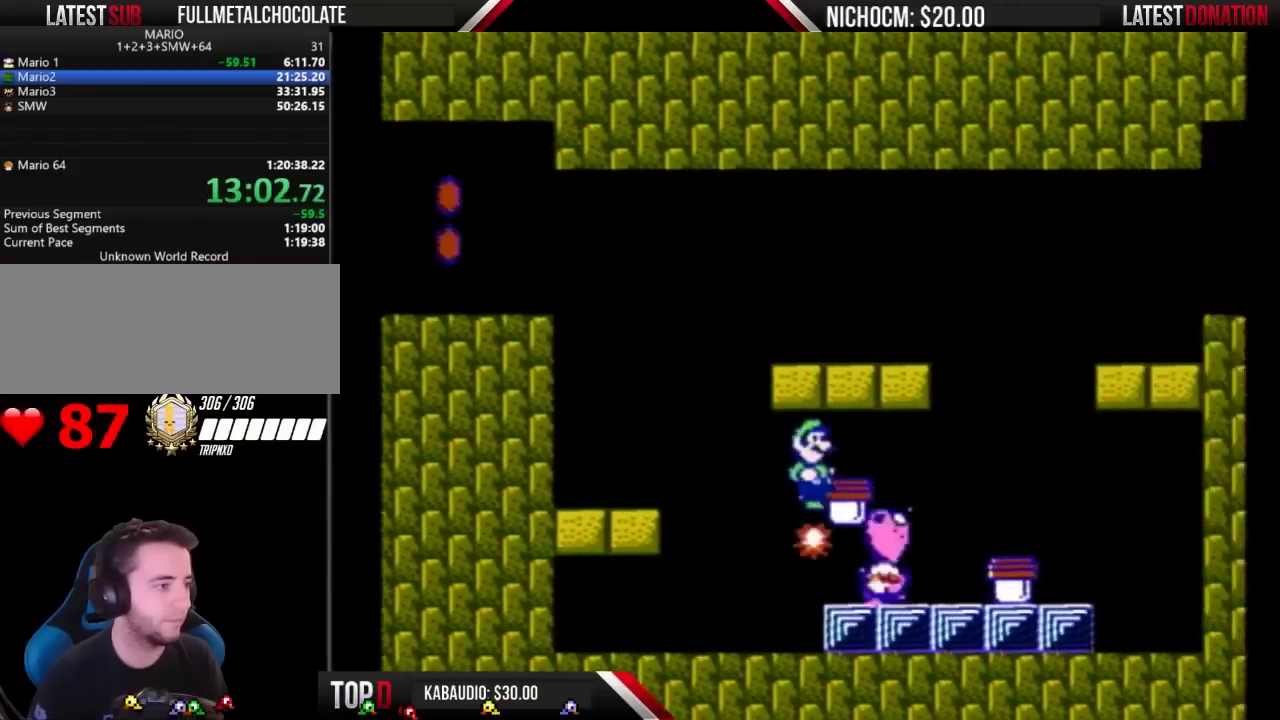
{"buttons": ["DPAD_LEFT"], "events": [[267, "A", "up"], [267, "DPAD_RIGHT", "up"], [400, "DPAD_LEFT", "down"], [467, "B", "up"]]}
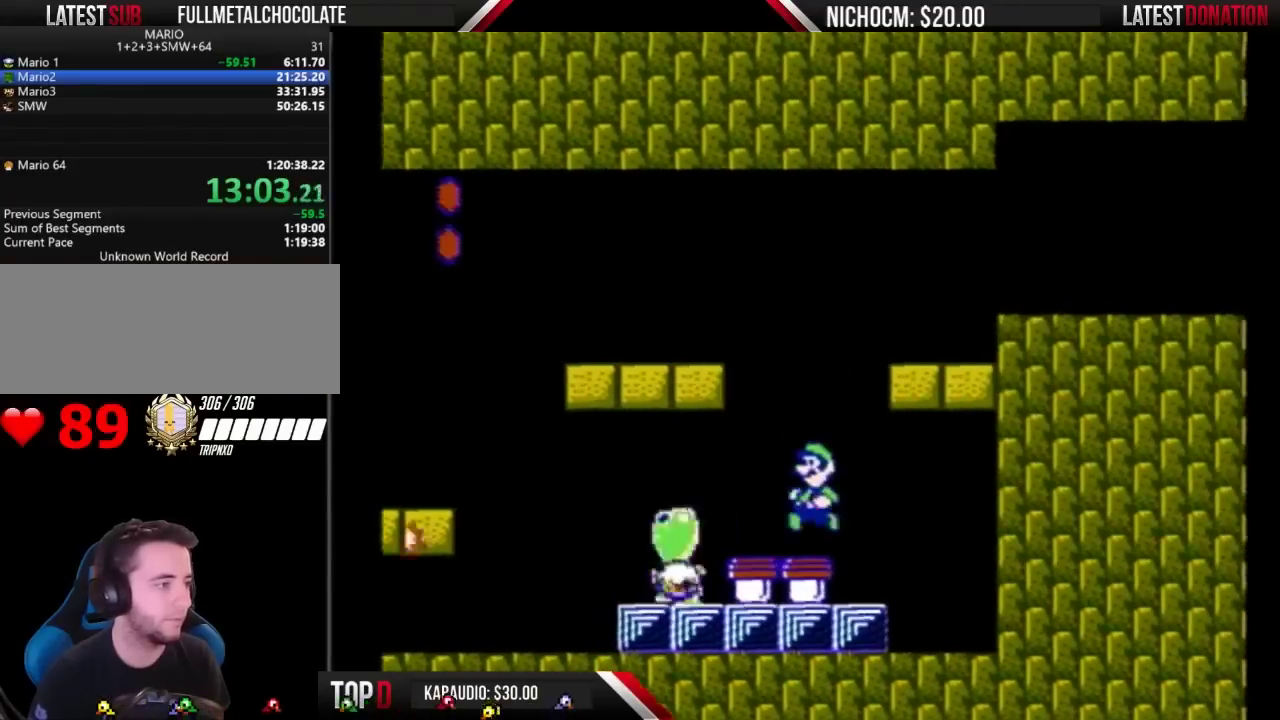
{"buttons": ["B"], "events": [[33, "DPAD_LEFT", "up"], [100, "DPAD_LEFT", "down"], [133, "B", "down"], [267, "DPAD_LEFT", "up"]]}
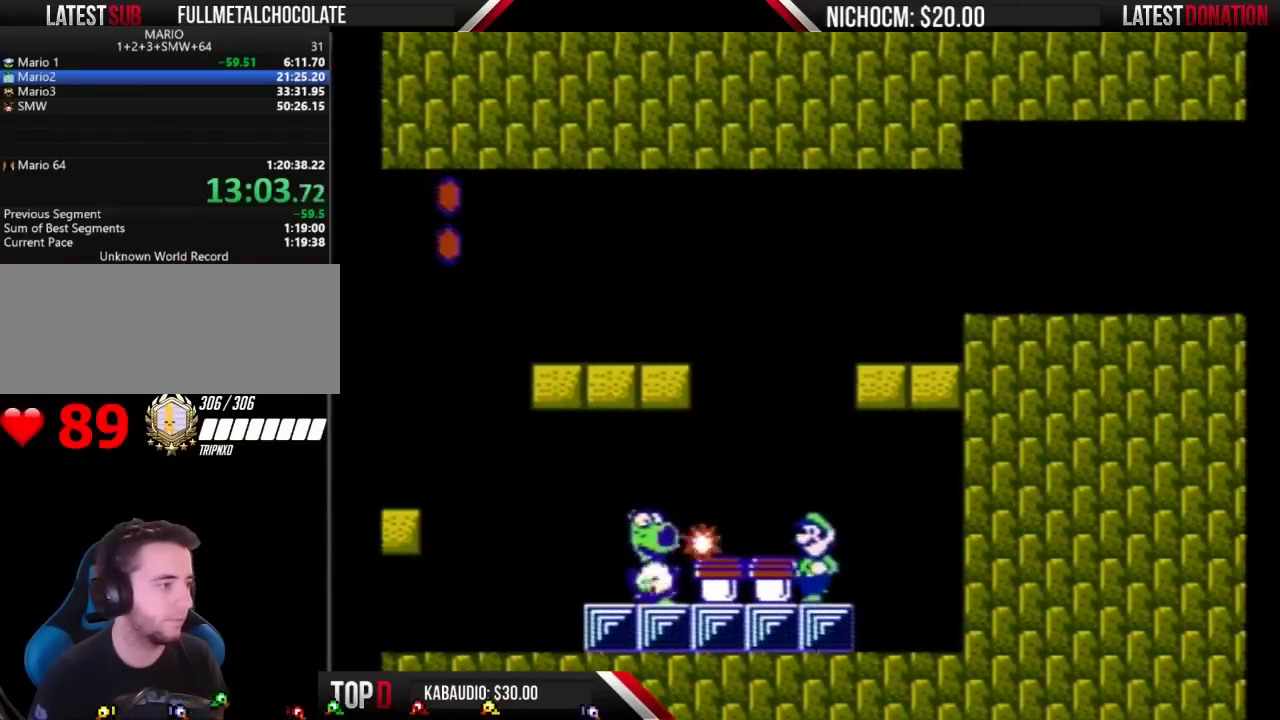
{"buttons": ["B"], "events": [[67, "A", "down"], [500, "A", "up"]]}
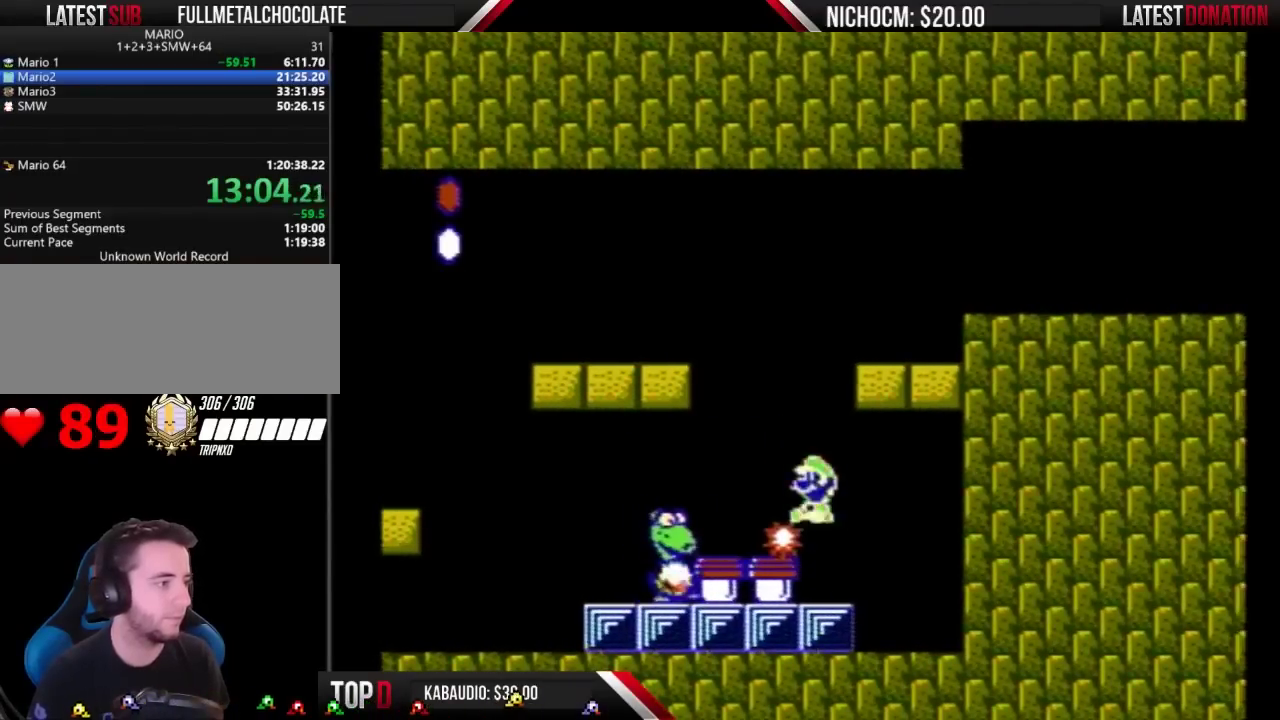
{"buttons": ["DPAD_LEFT"], "events": [[33, "A", "down"], [133, "A", "up"], [133, "DPAD_LEFT", "down"], [200, "B", "up"], [267, "DPAD_LEFT", "up"], [500, "DPAD_LEFT", "down"]]}
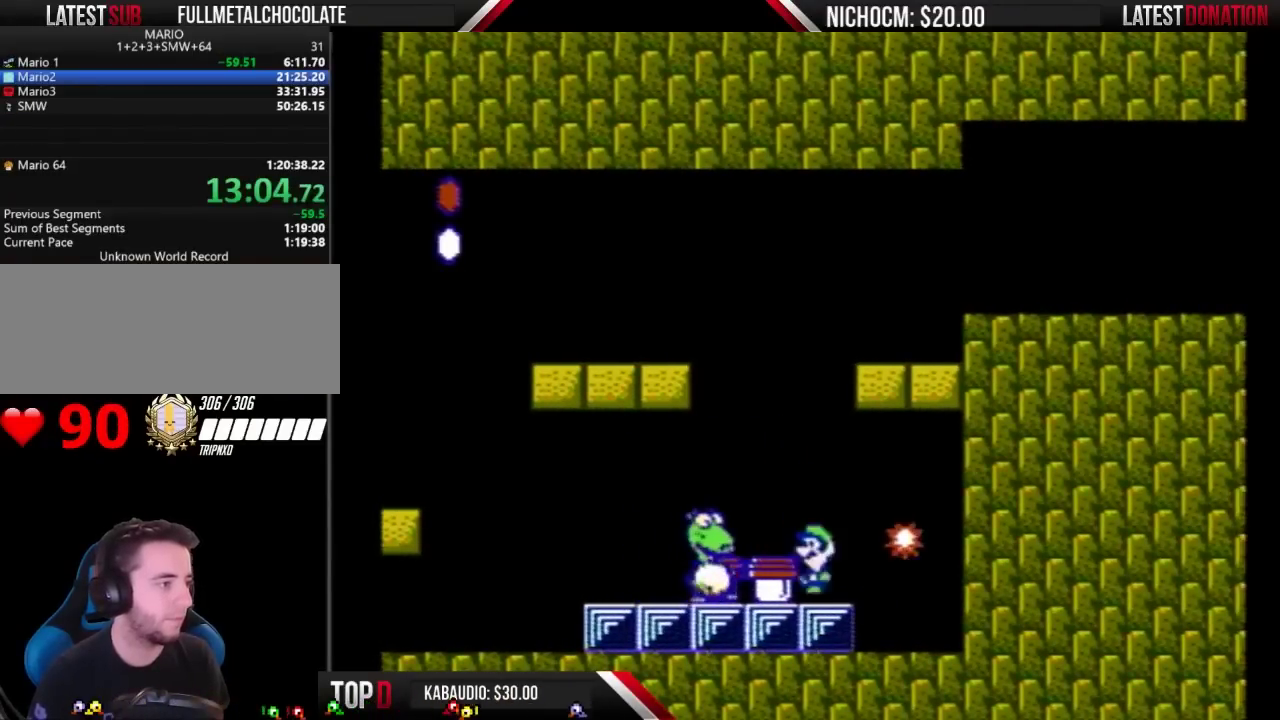
{"buttons": ["DPAD_LEFT"], "events": [[200, "DPAD_LEFT", "up"], [233, "B", "down"], [300, "B", "up"], [467, "DPAD_LEFT", "down"]]}
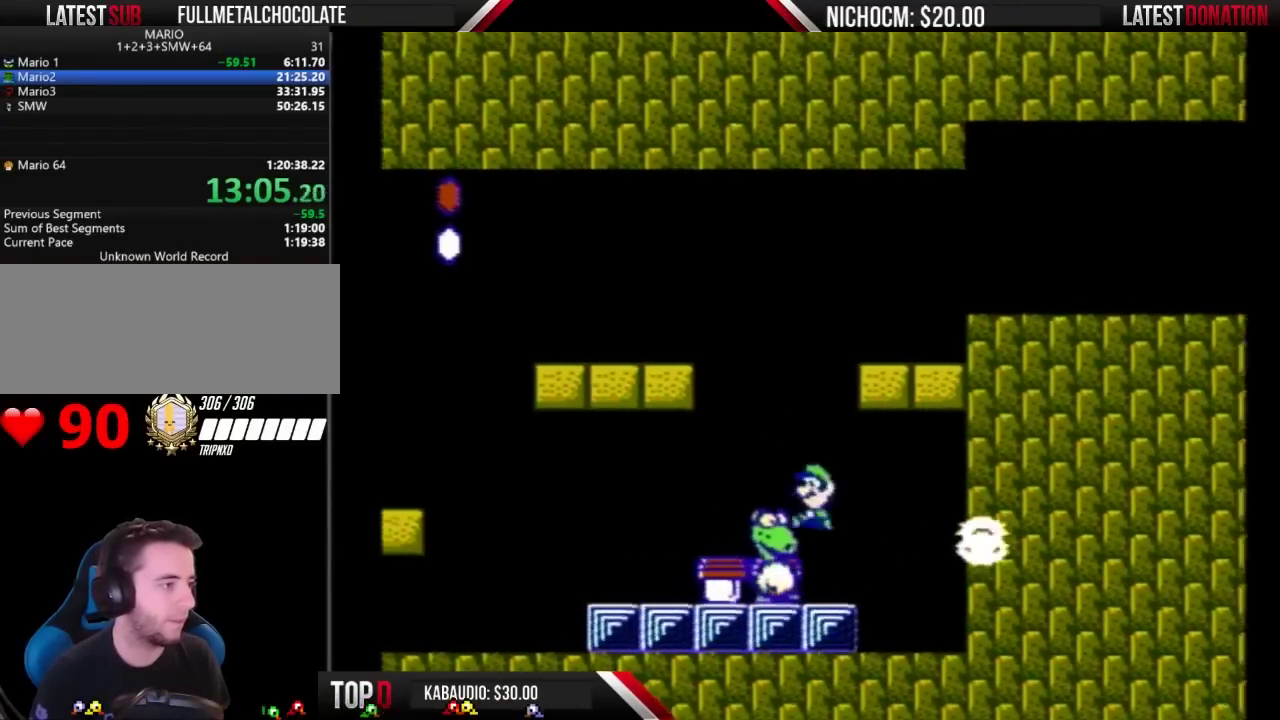
{"buttons": [], "events": [[267, "DPAD_LEFT", "up"], [367, "DPAD_RIGHT", "down"], [500, "DPAD_RIGHT", "up"]]}
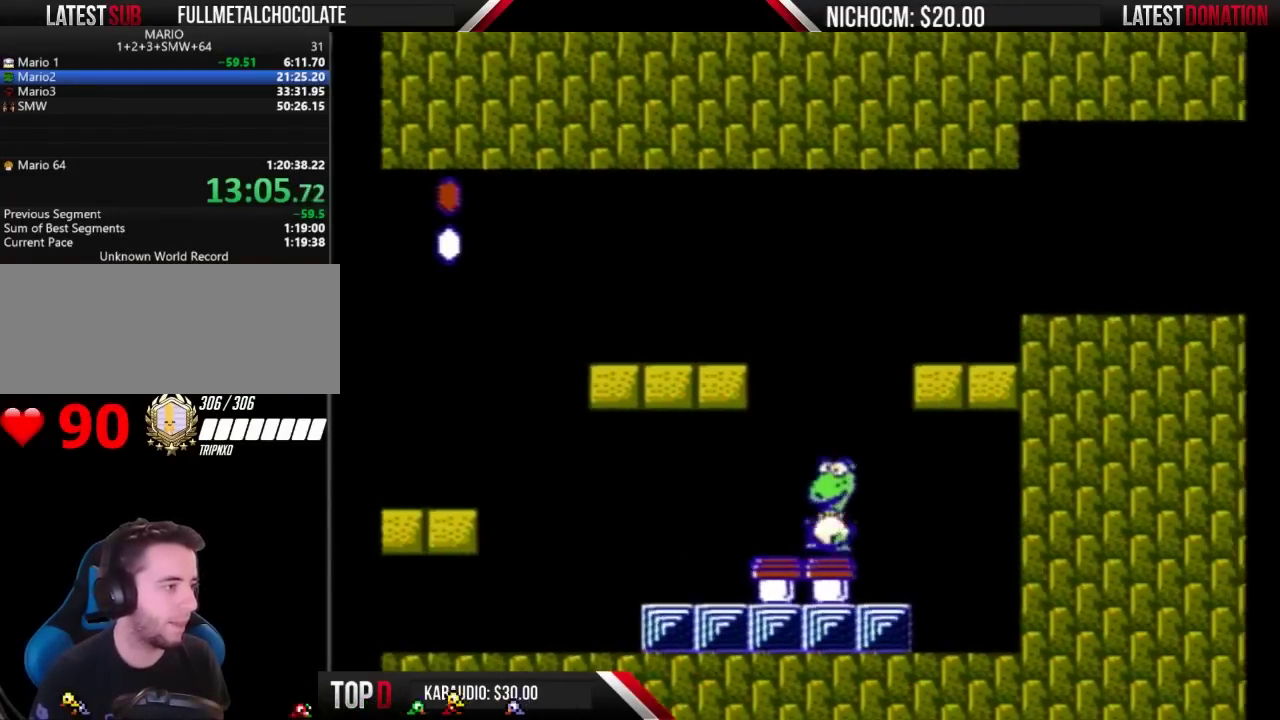
{"buttons": [], "events": [[433, "DPAD_RIGHT", "down"], [500, "DPAD_RIGHT", "up"]]}
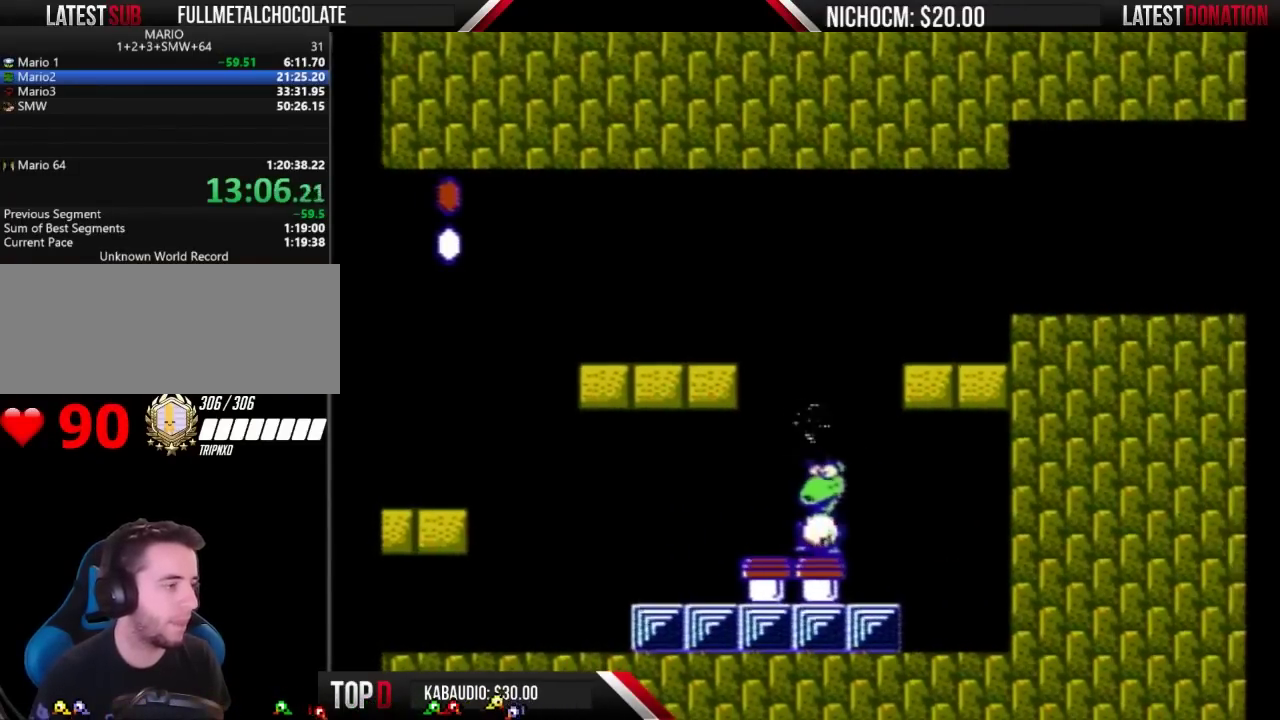
{"buttons": ["B"], "events": [[67, "B", "down"], [367, "DPAD_RIGHT", "down"], [433, "DPAD_RIGHT", "up"]]}
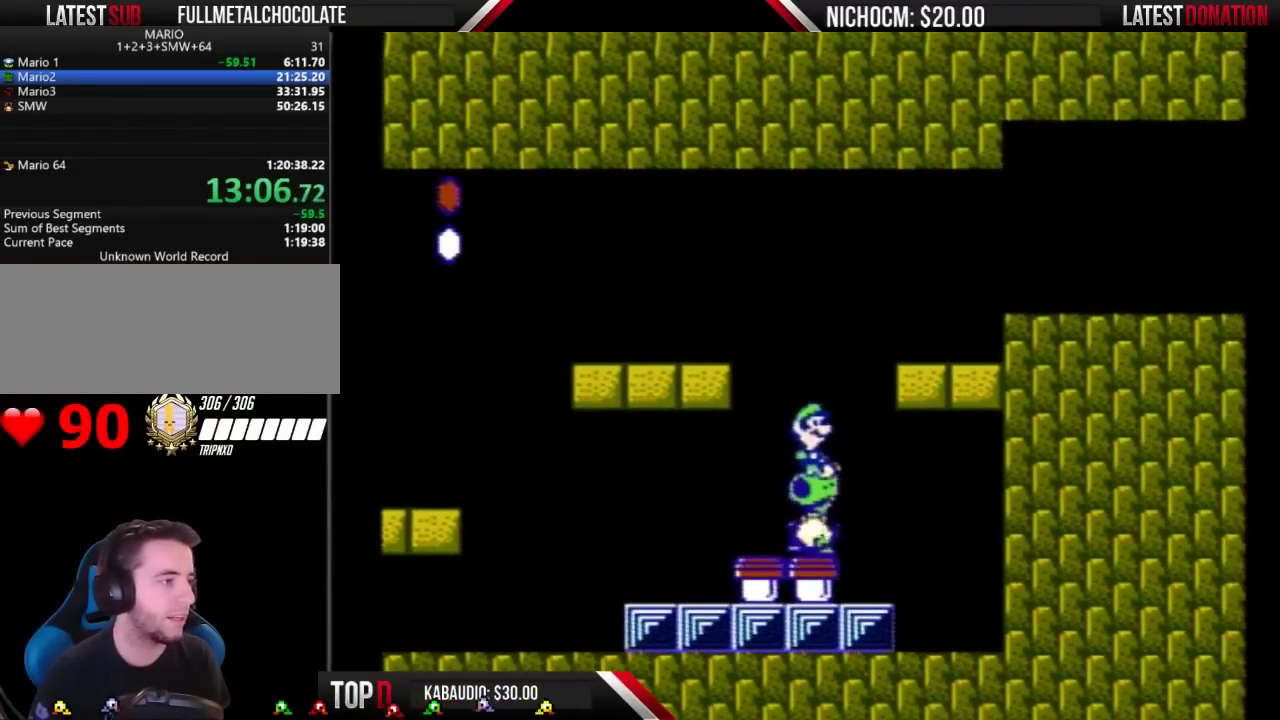
{"buttons": ["B"], "events": [[233, "DPAD_RIGHT", "down"], [300, "DPAD_RIGHT", "up"]]}
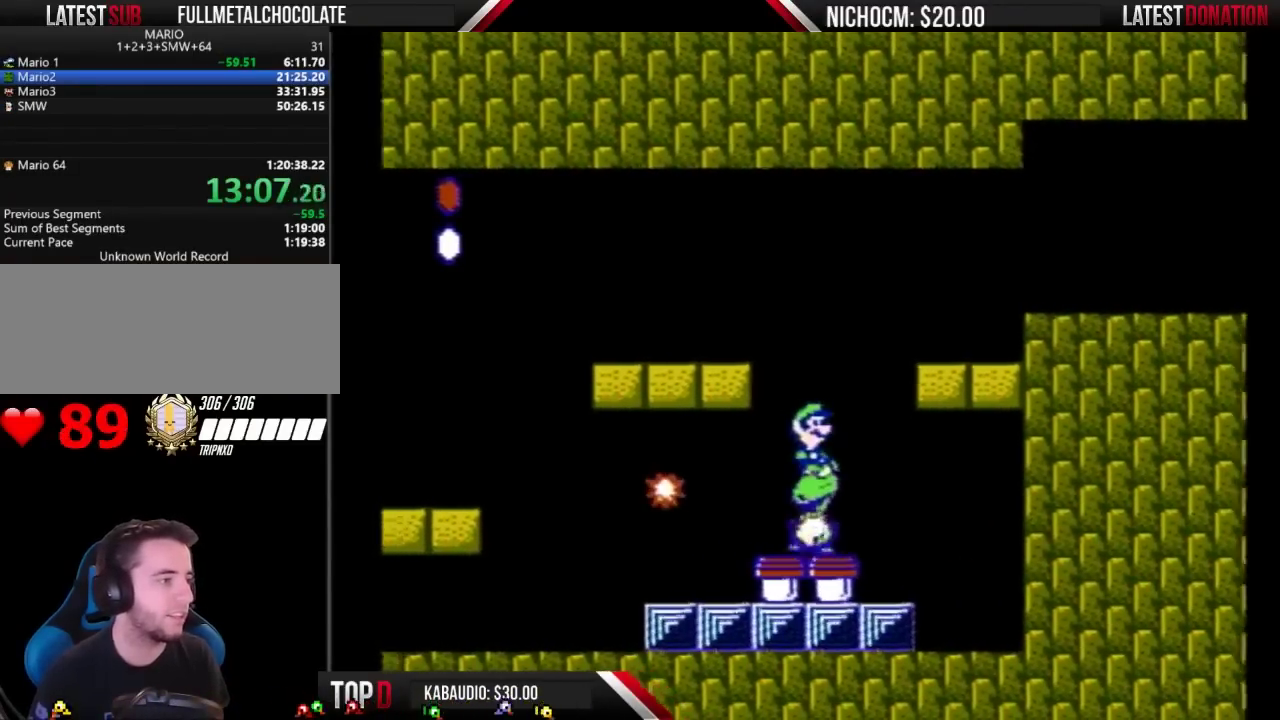
{"buttons": ["B"], "events": []}